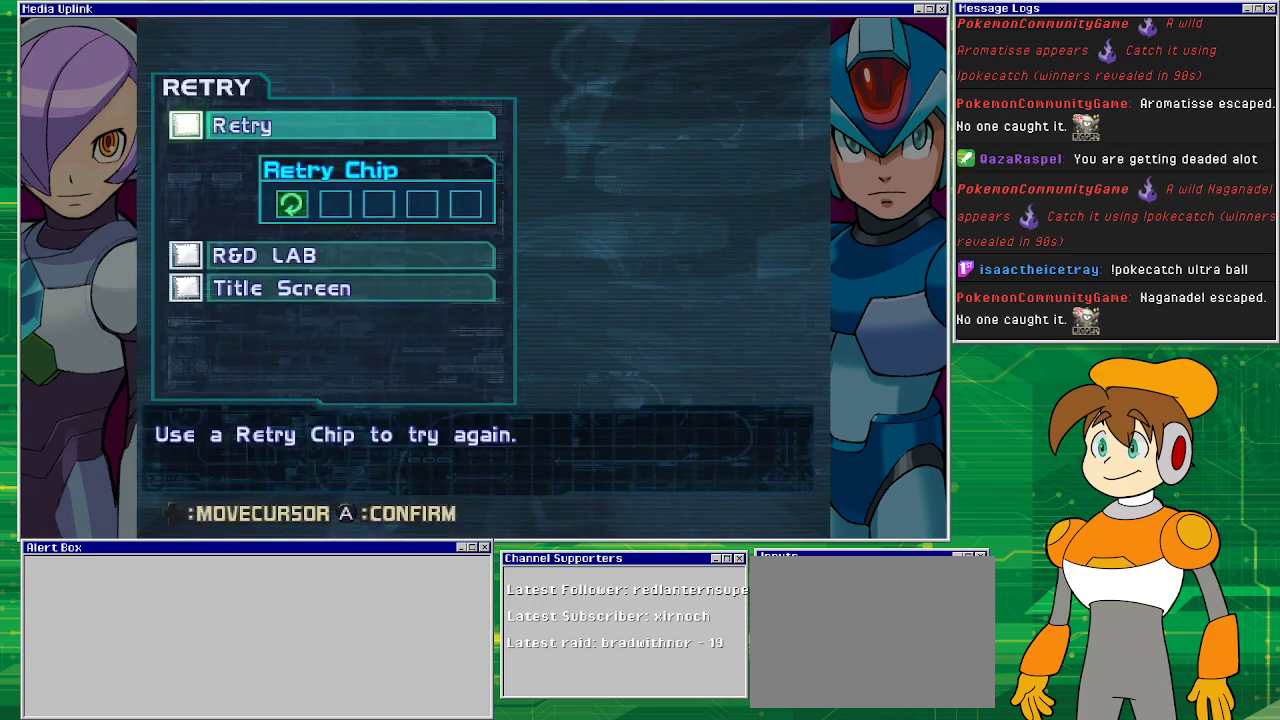
Gameplay with a controller (PlayStation layout); each line is a JSON object with the inputs held at the frame after it. "events" lists button and stick changes between this image and that frame as [ms after this image, input, new state], when the widget could be followed in between. Not read: L2 L3 R2 R3 right_stick.
{"buttons": ["CROSS"], "left_stick": "center", "events": [[467, "CROSS", "down"]]}
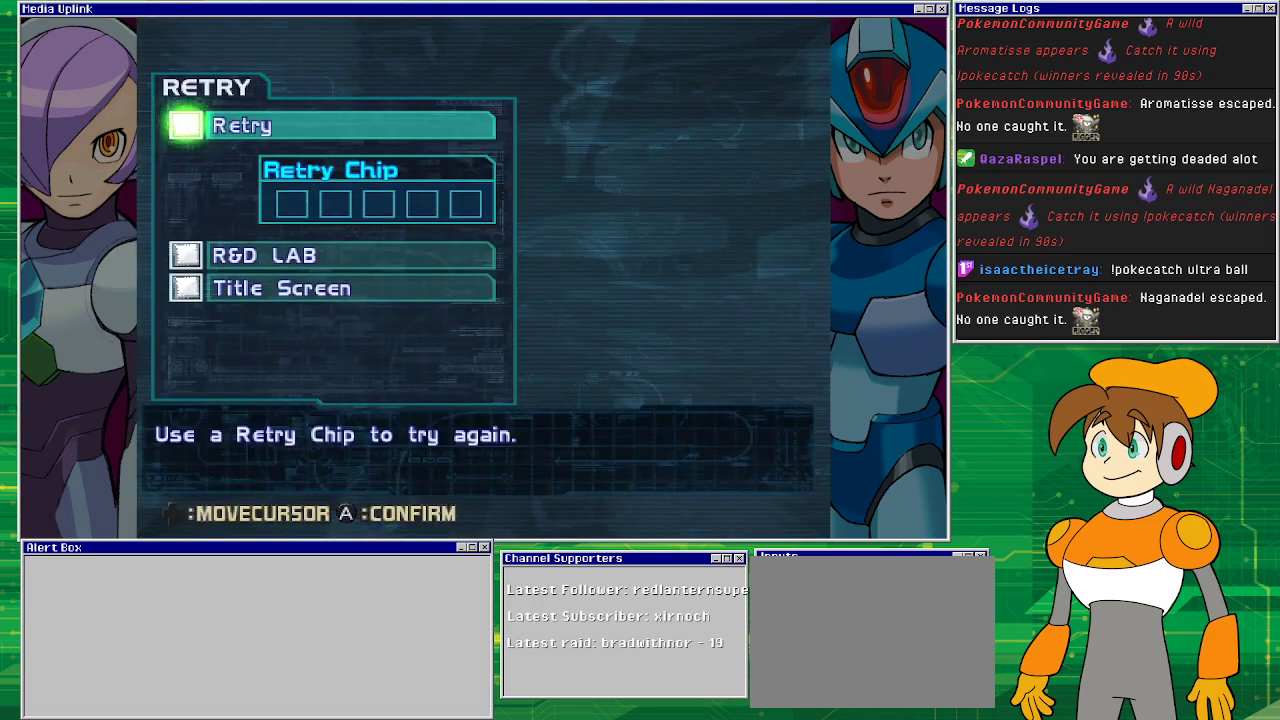
{"buttons": [], "left_stick": "center", "events": [[133, "CROSS", "up"]]}
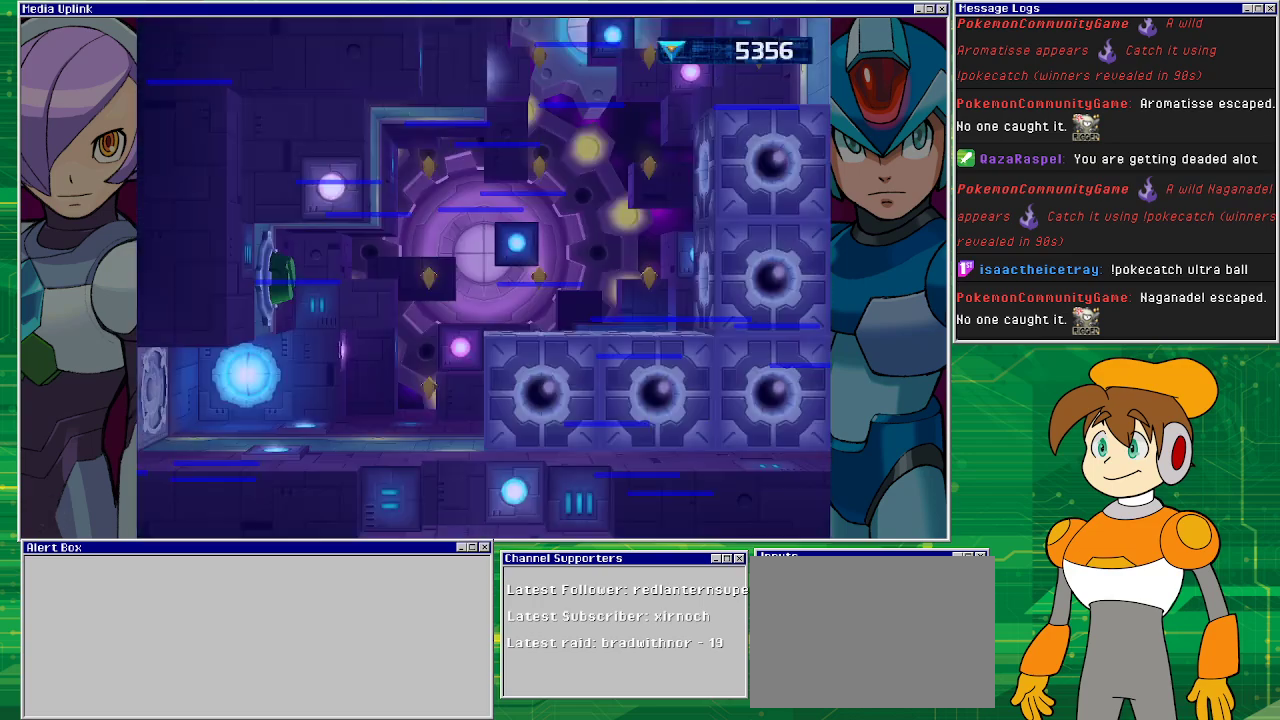
{"buttons": [], "left_stick": "center", "events": []}
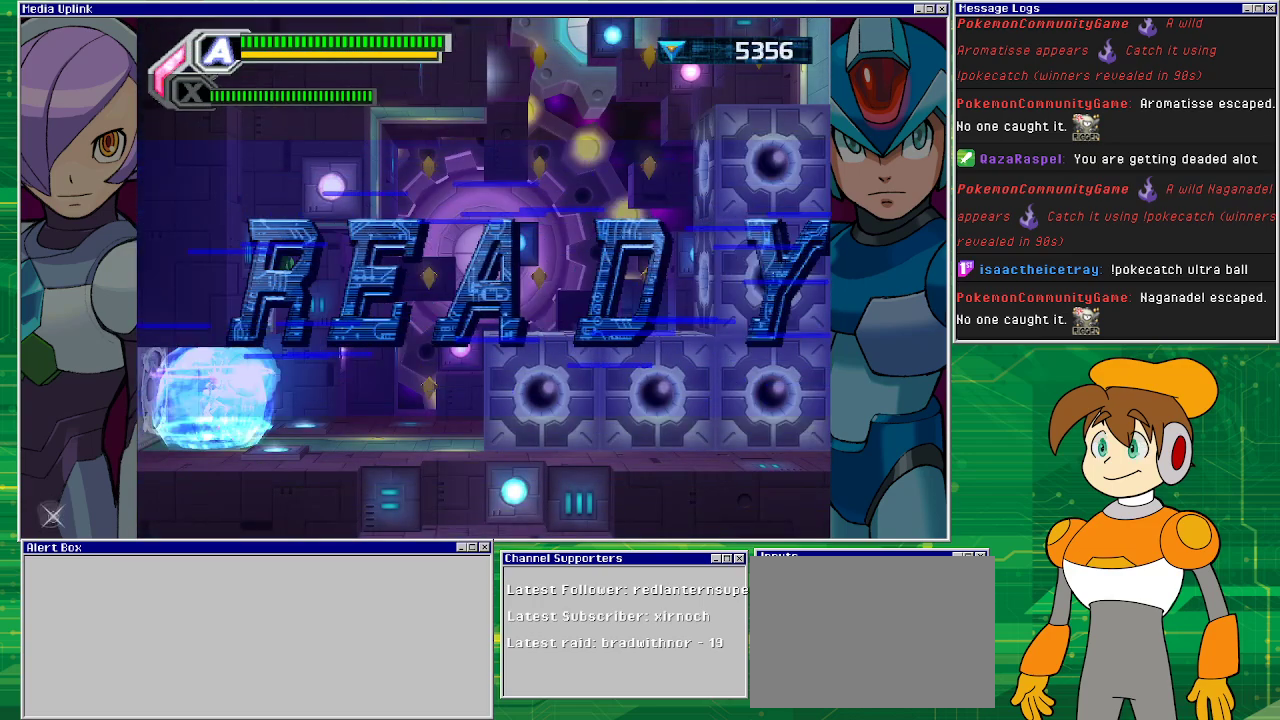
{"buttons": [], "left_stick": "center", "events": []}
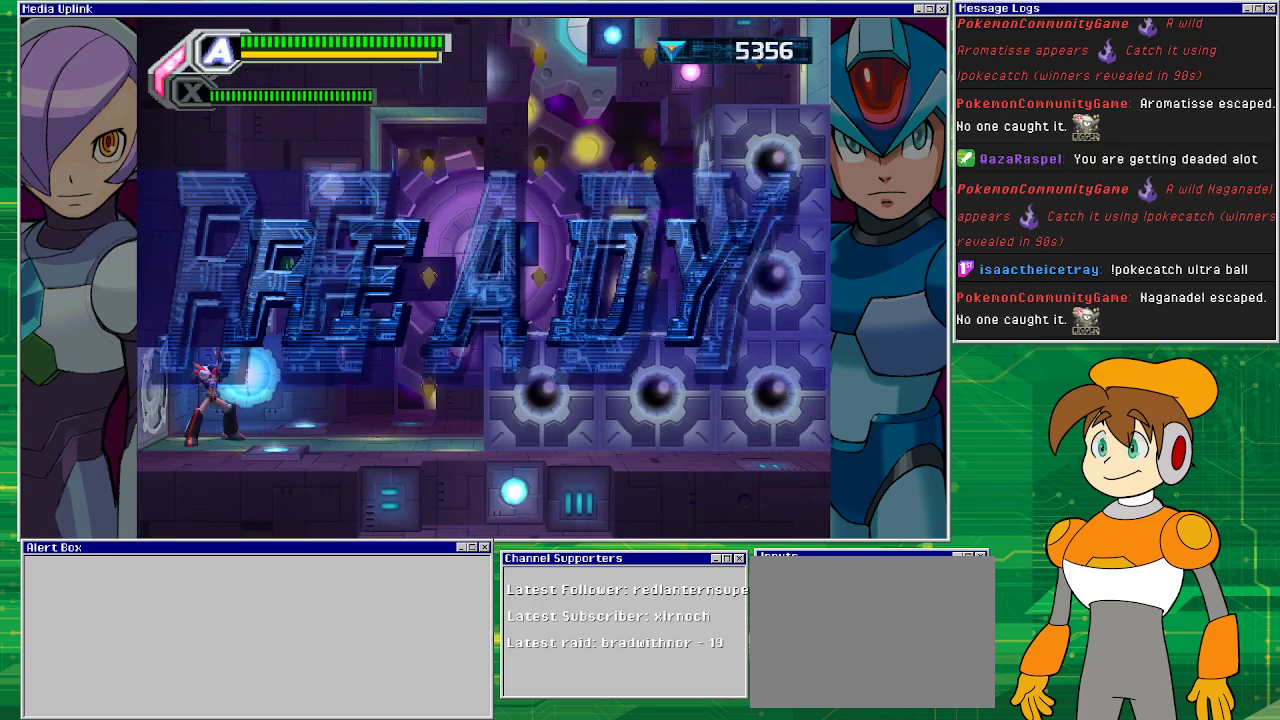
{"buttons": [], "left_stick": "center", "events": []}
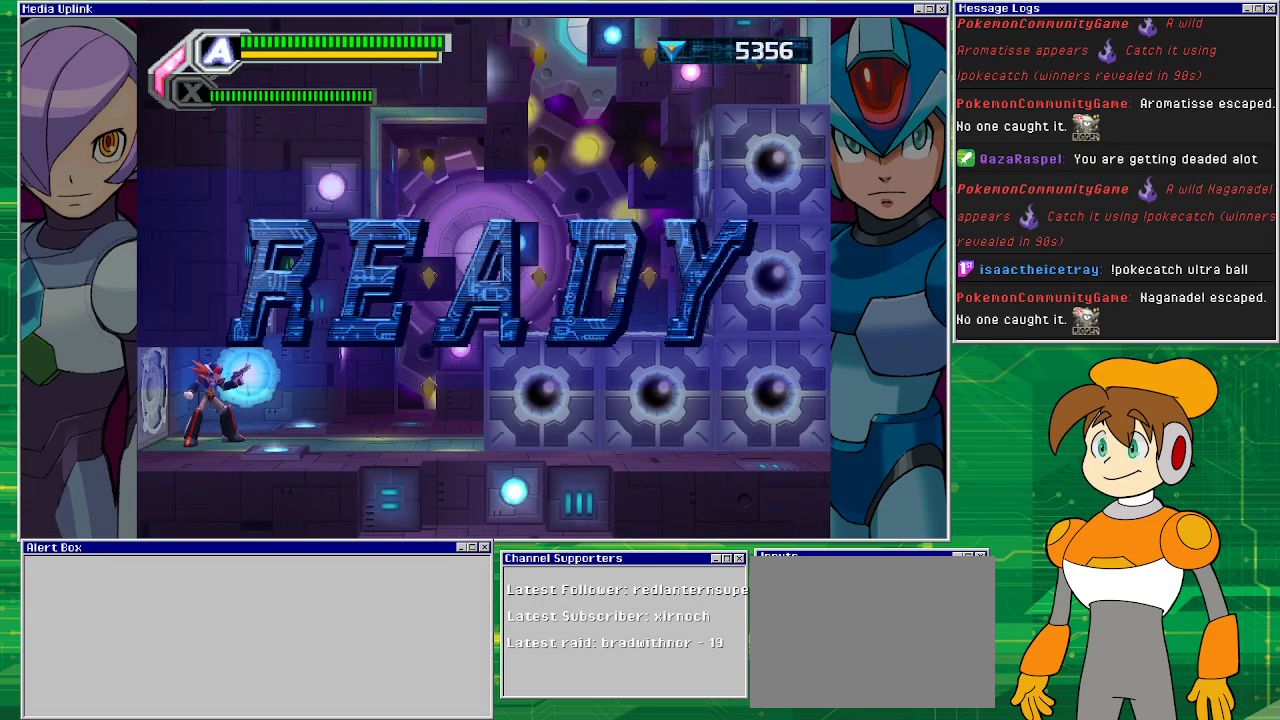
{"buttons": ["DPAD_RIGHT"], "left_stick": "center", "events": [[67, "DPAD_RIGHT", "down"]]}
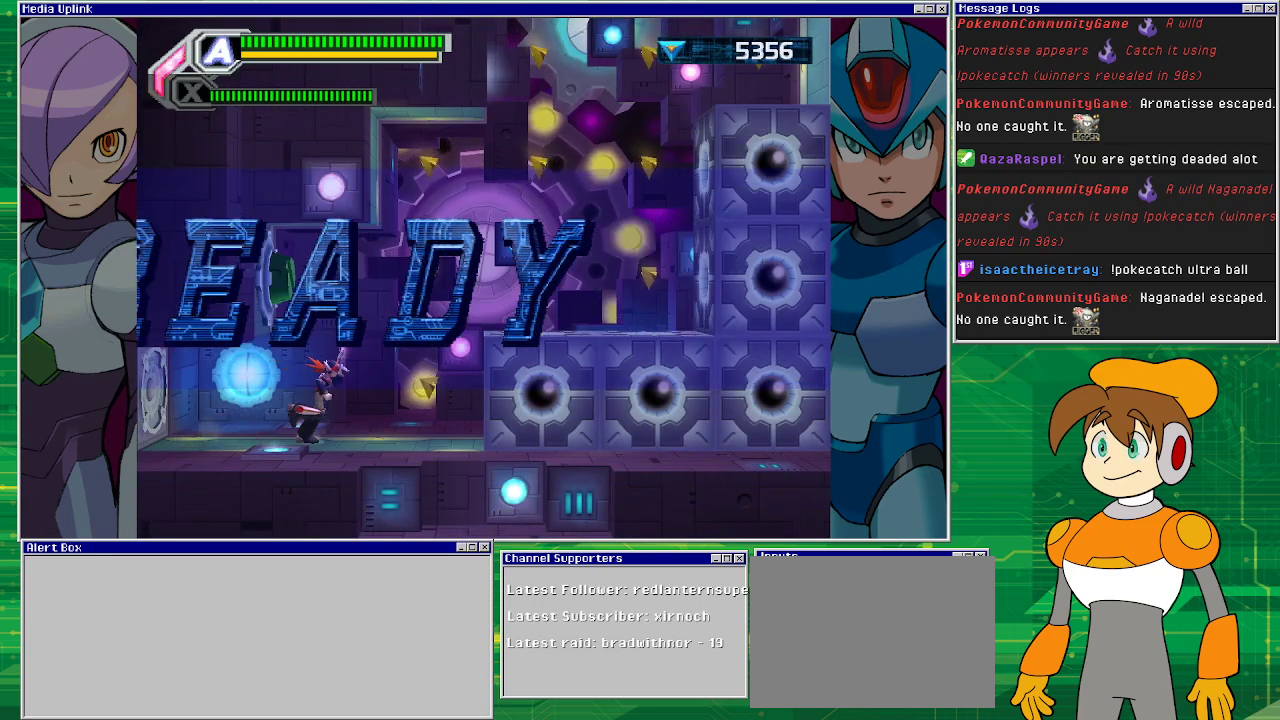
{"buttons": [], "left_stick": "center", "events": [[500, "DPAD_RIGHT", "up"]]}
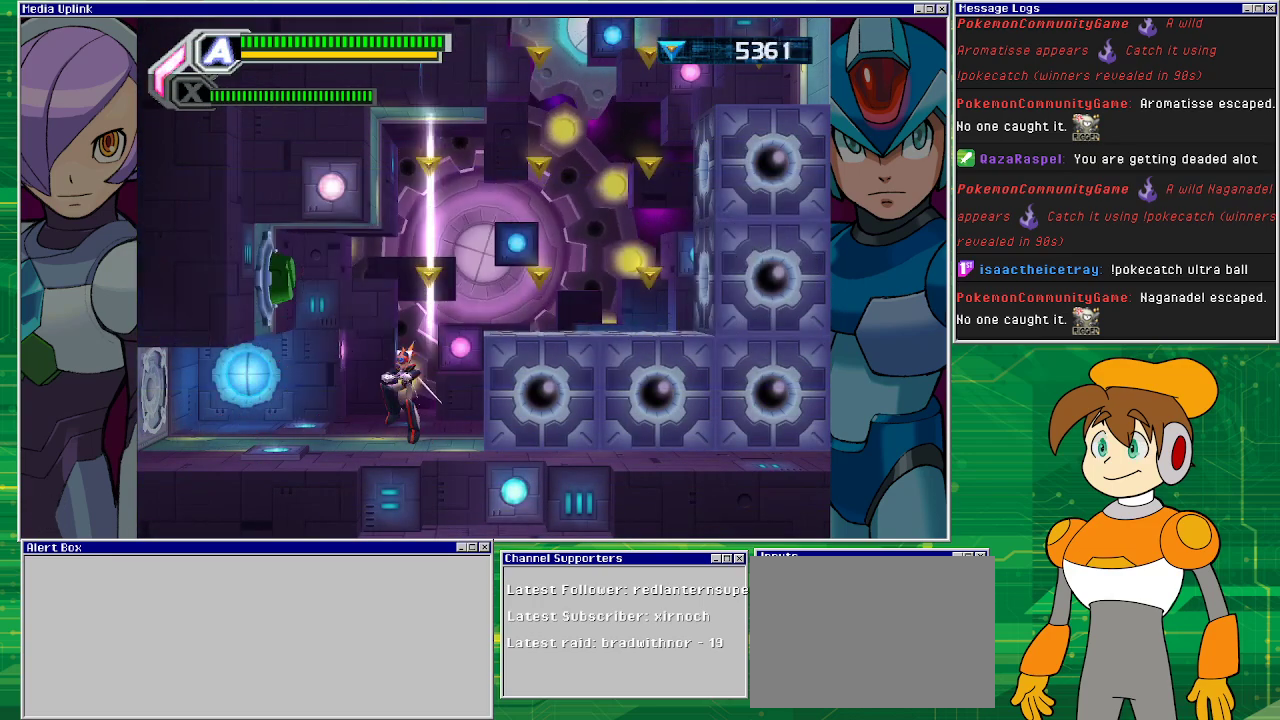
{"buttons": [], "left_stick": "center", "events": []}
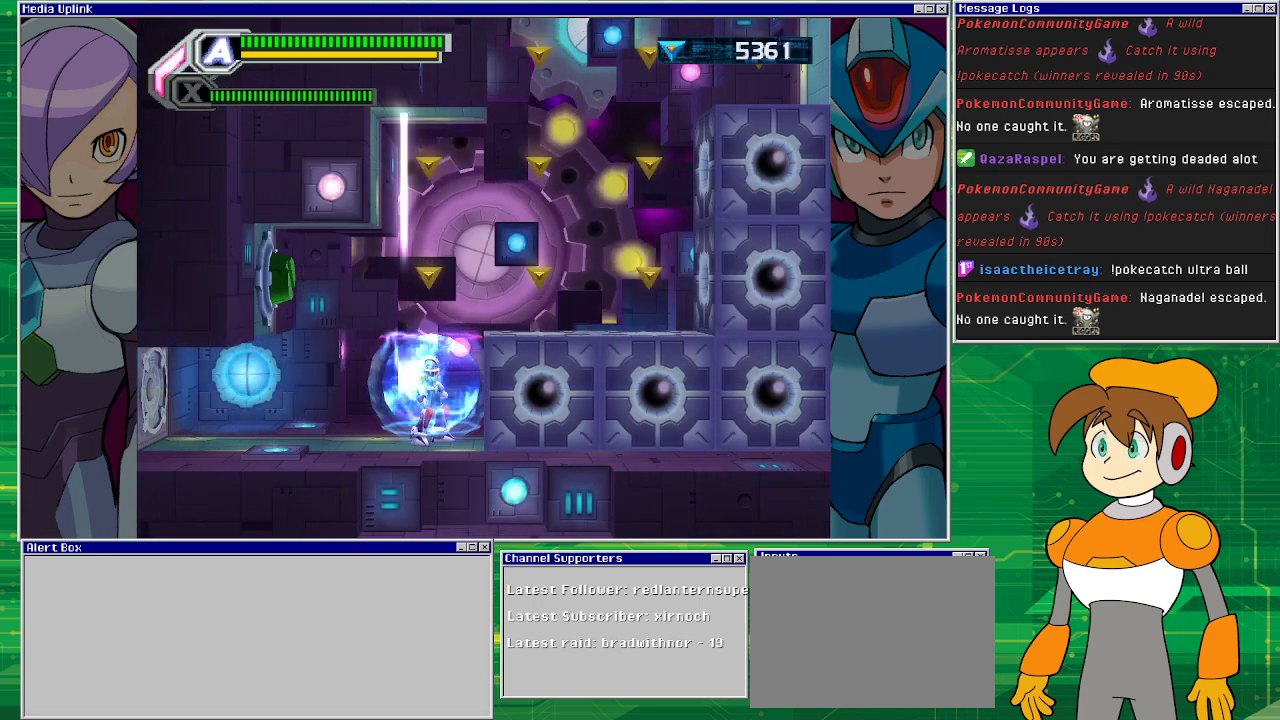
{"buttons": ["CROSS"], "left_stick": "center", "events": [[400, "CROSS", "down"]]}
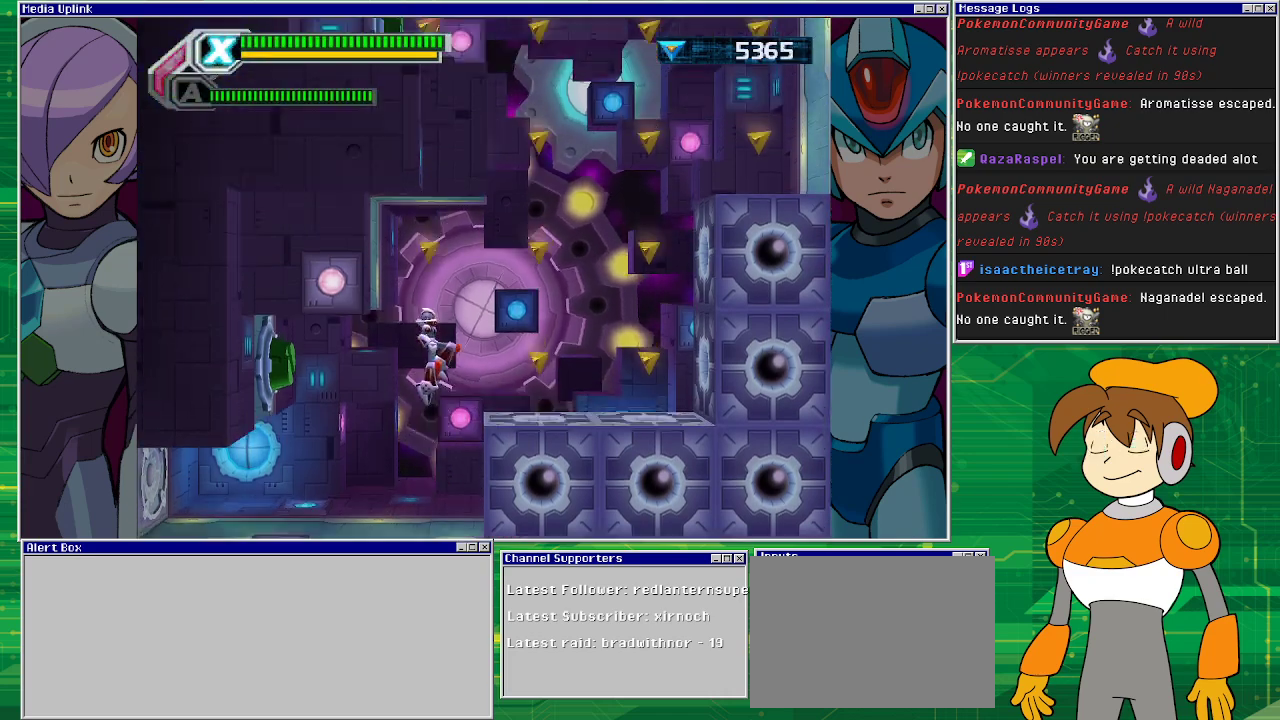
{"buttons": ["DPAD_RIGHT"], "left_stick": "center", "events": [[200, "DPAD_RIGHT", "down"], [300, "CROSS", "up"]]}
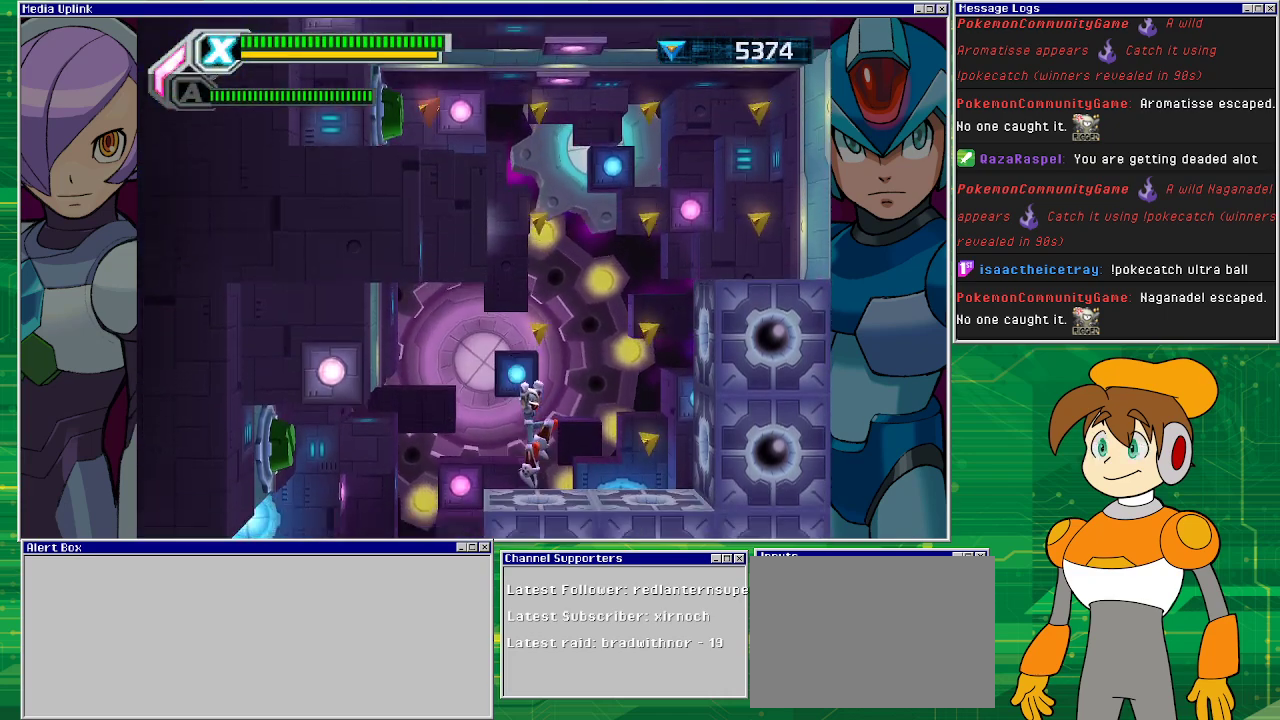
{"buttons": ["CROSS"], "left_stick": "center", "events": [[100, "DPAD_RIGHT", "up"], [233, "CROSS", "down"]]}
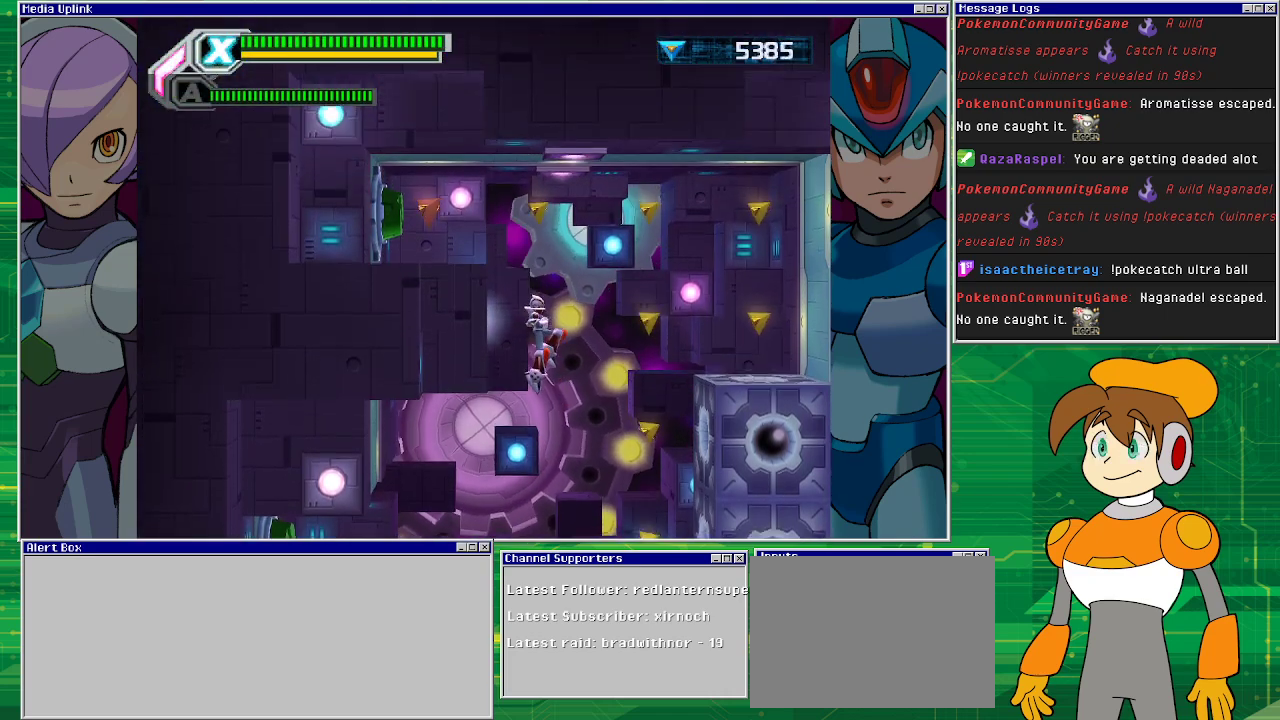
{"buttons": ["DPAD_RIGHT"], "left_stick": "center", "events": [[100, "CROSS", "up"], [300, "DPAD_RIGHT", "down"]]}
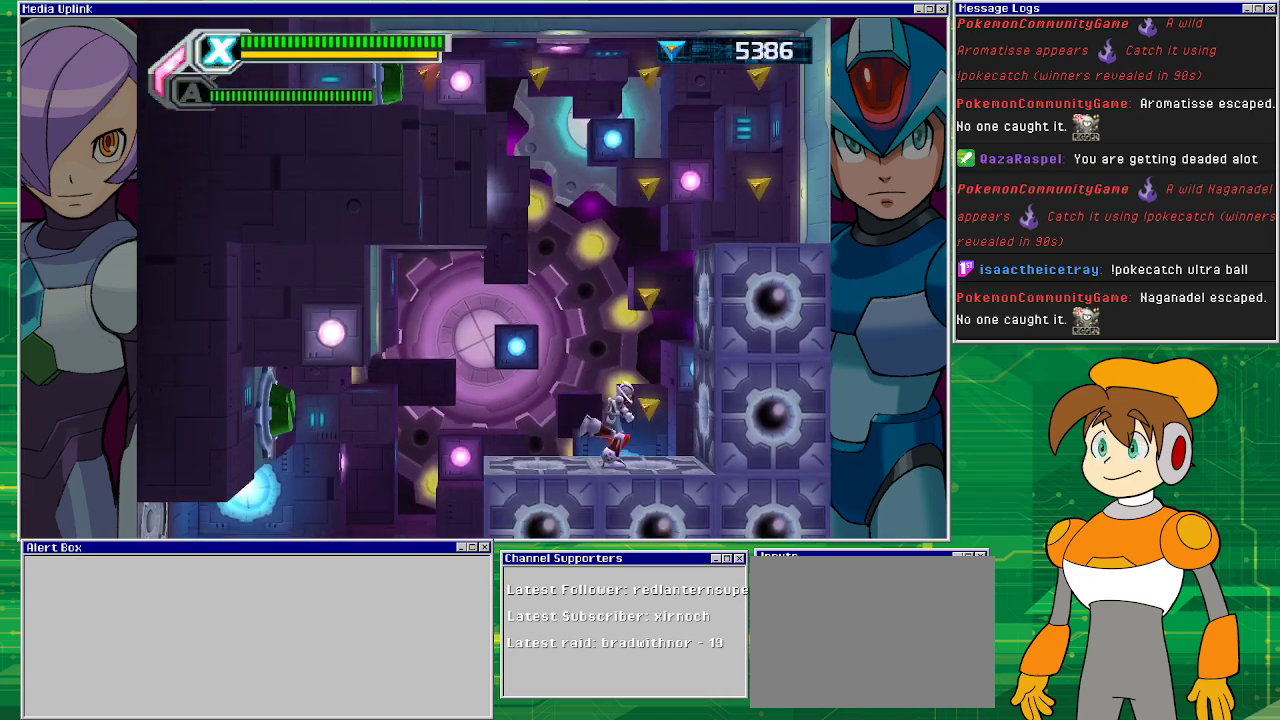
{"buttons": ["CROSS"], "left_stick": "center", "events": [[167, "DPAD_RIGHT", "up"], [333, "CROSS", "down"]]}
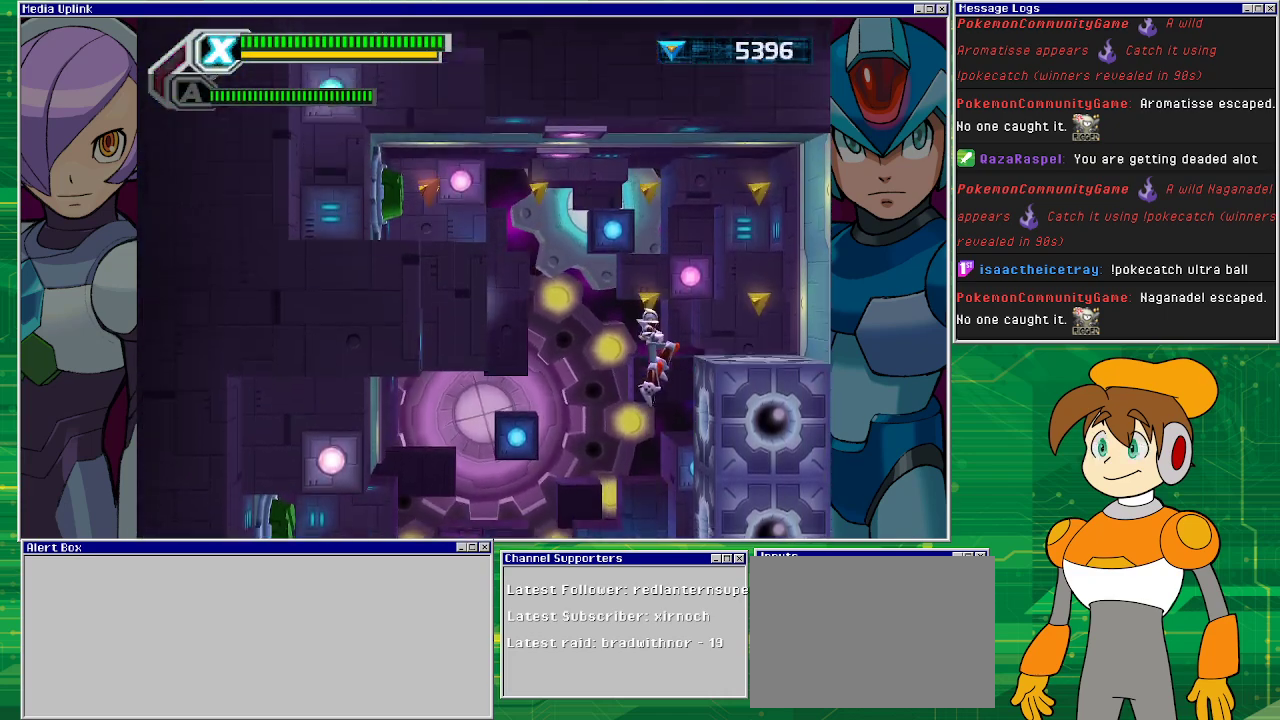
{"buttons": [], "left_stick": "center", "events": [[133, "DPAD_RIGHT", "down"], [300, "CROSS", "up"], [400, "DPAD_RIGHT", "up"]]}
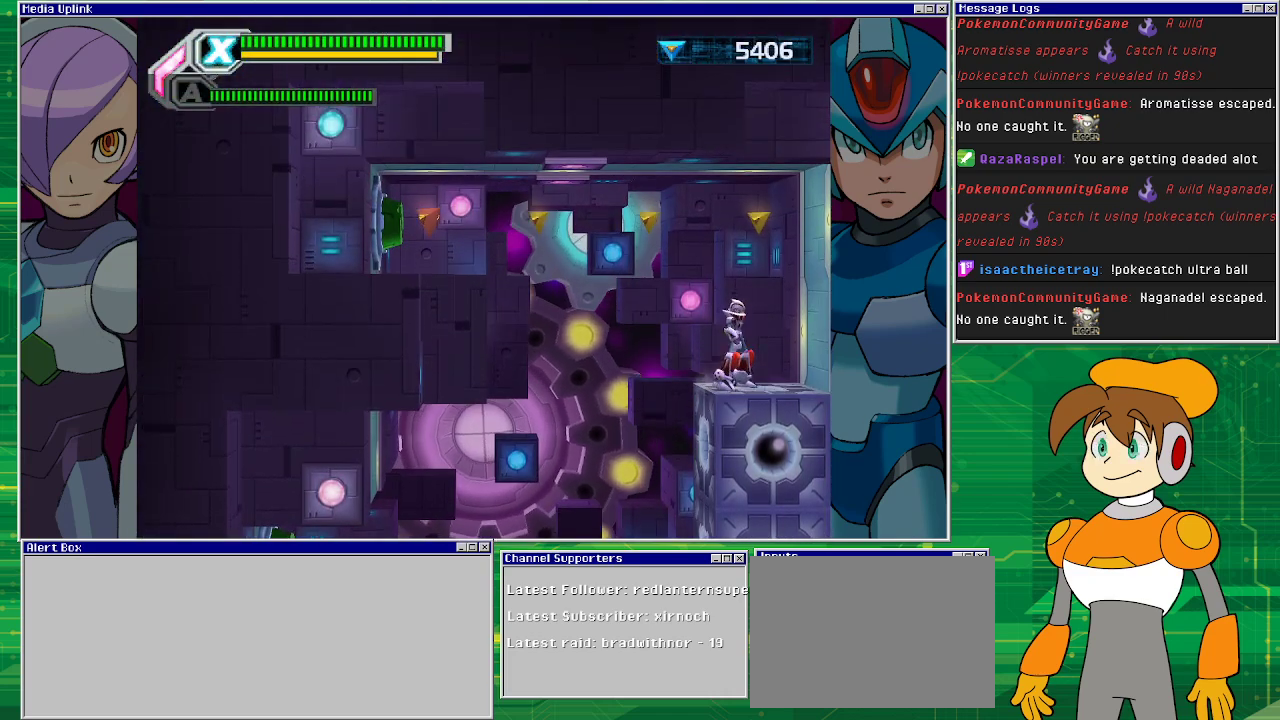
{"buttons": ["R1", "DPAD_LEFT"], "left_stick": "center", "events": [[200, "CROSS", "down"], [333, "DPAD_LEFT", "down"], [367, "R1", "down"], [467, "CROSS", "up"]]}
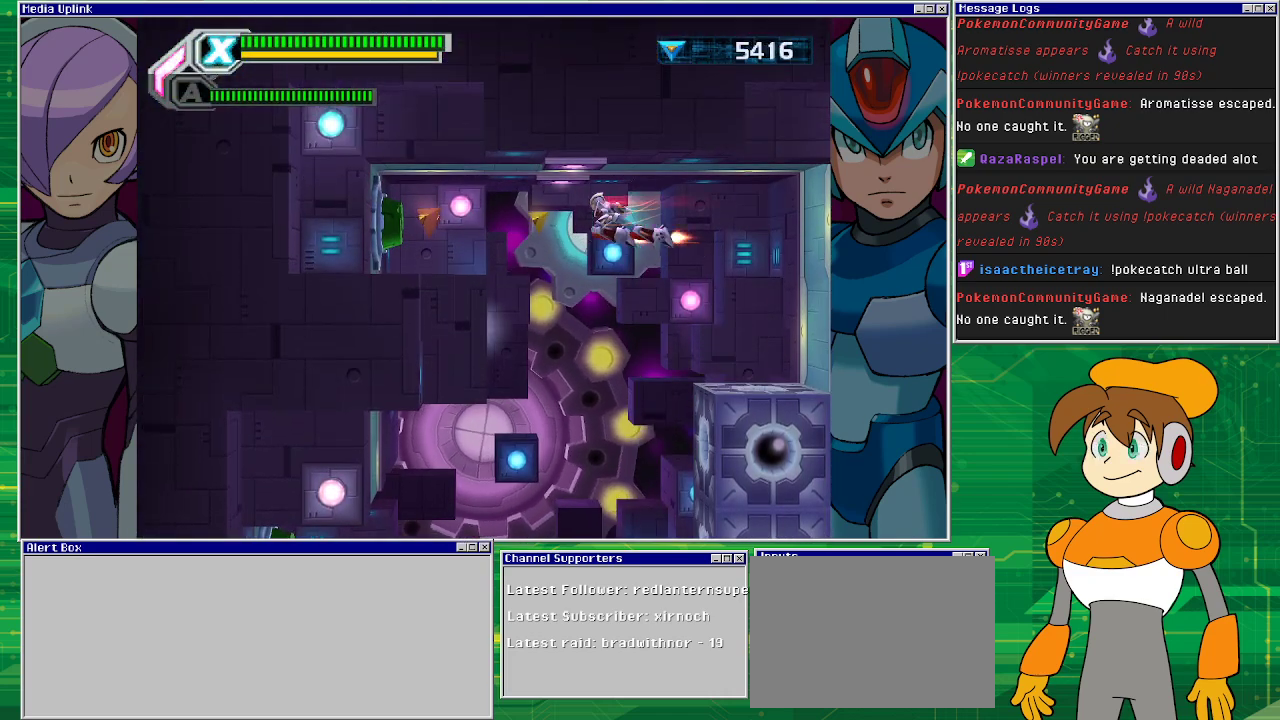
{"buttons": ["DPAD_LEFT"], "left_stick": "center", "events": [[400, "R1", "up"]]}
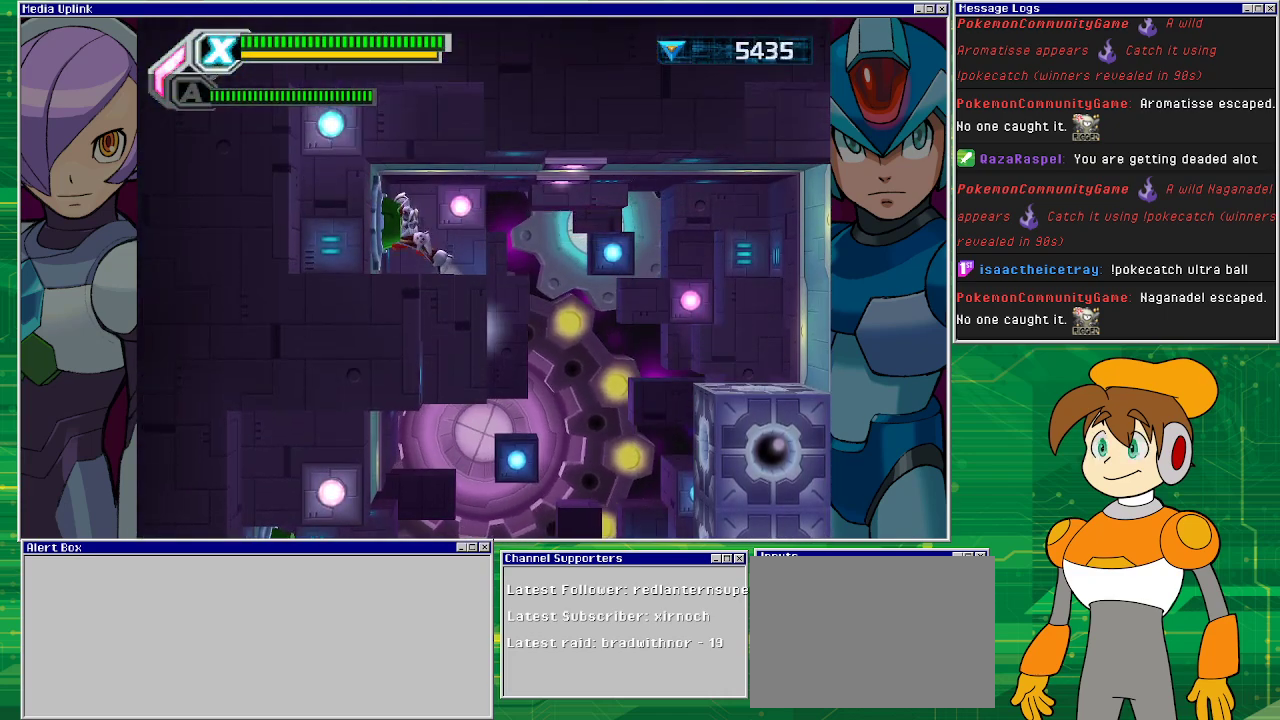
{"buttons": [], "left_stick": "center", "events": [[67, "DPAD_LEFT", "up"]]}
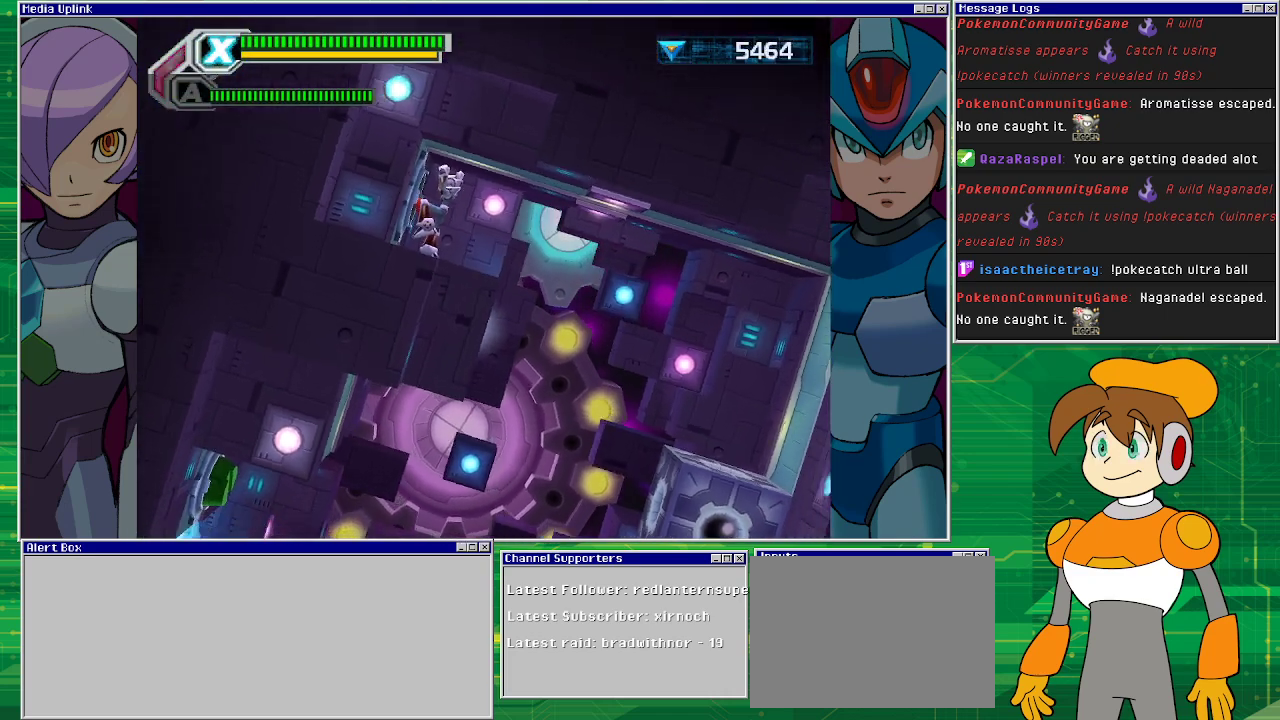
{"buttons": [], "left_stick": "center", "events": []}
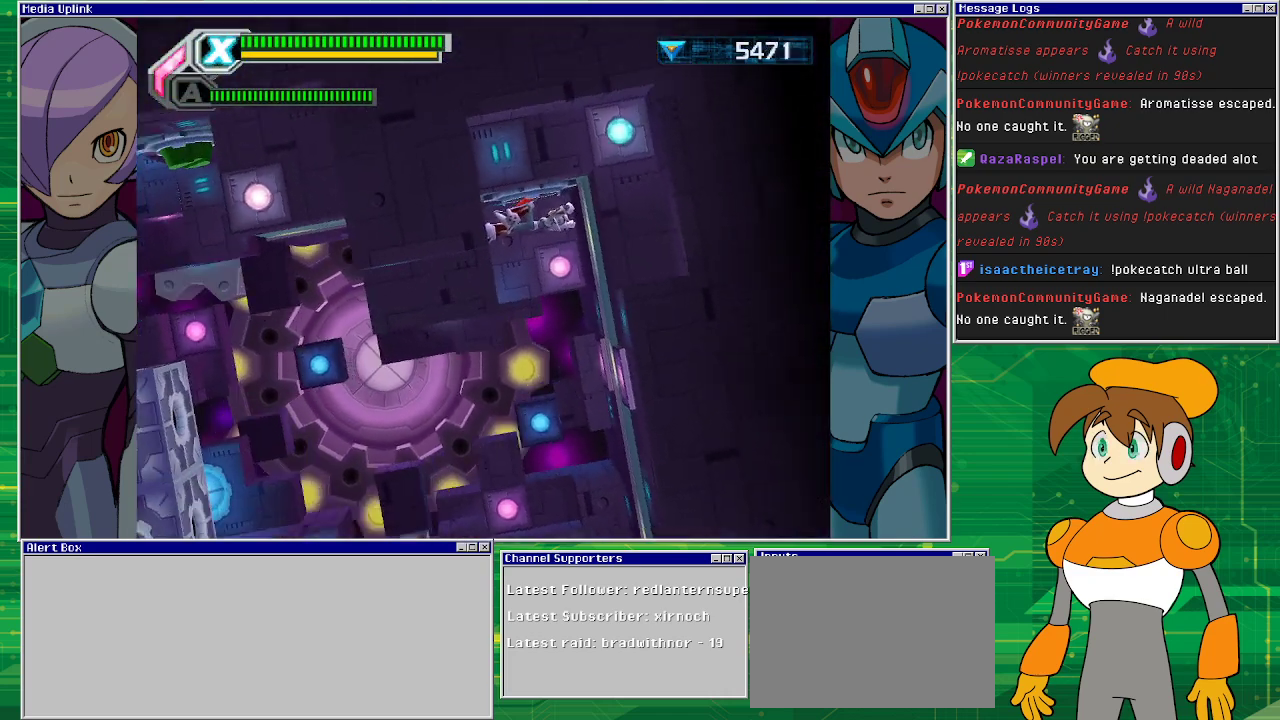
{"buttons": [], "left_stick": "center", "events": []}
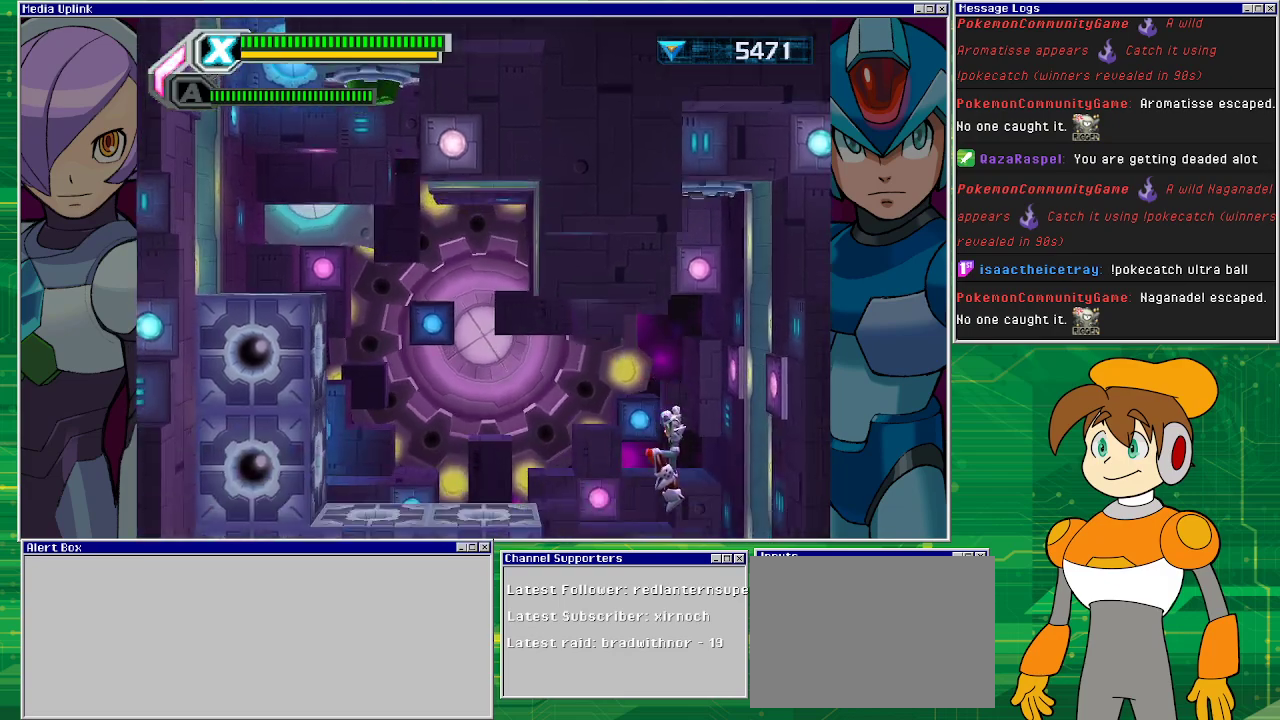
{"buttons": ["CROSS", "DPAD_LEFT"], "left_stick": "center", "events": [[33, "DPAD_LEFT", "down"], [233, "CROSS", "down"]]}
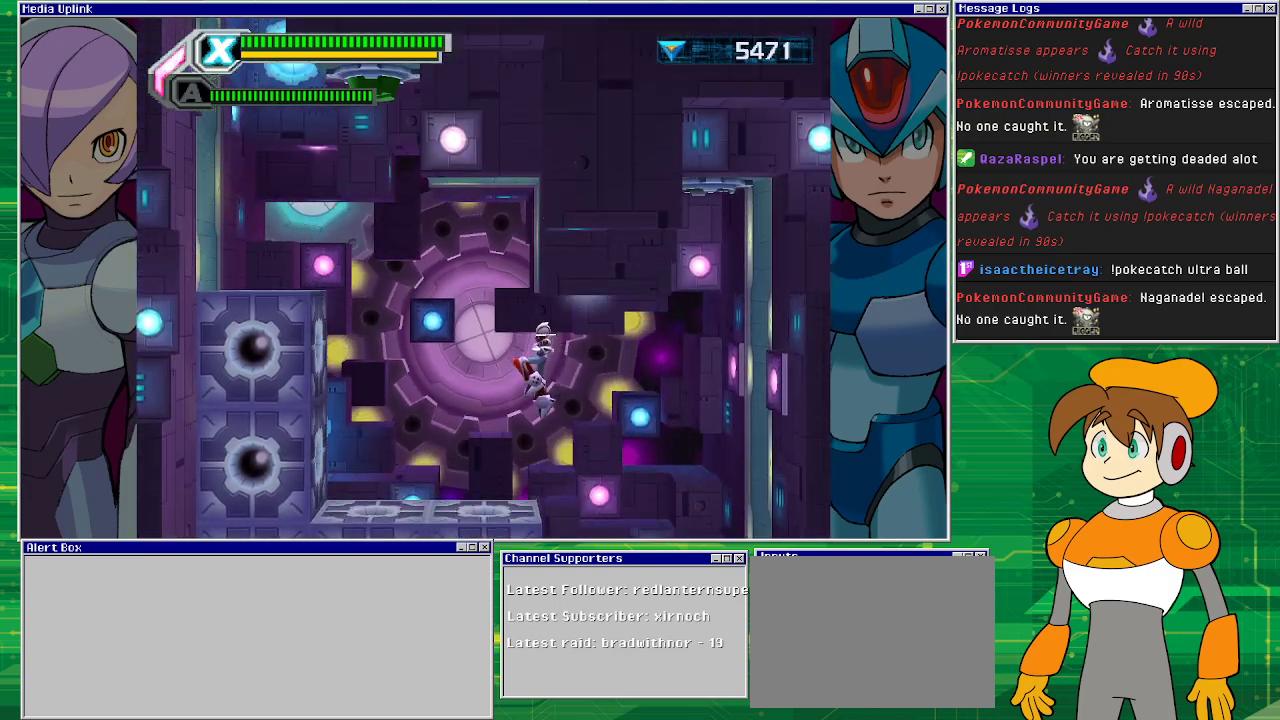
{"buttons": ["DPAD_LEFT"], "left_stick": "center", "events": [[300, "CROSS", "up"]]}
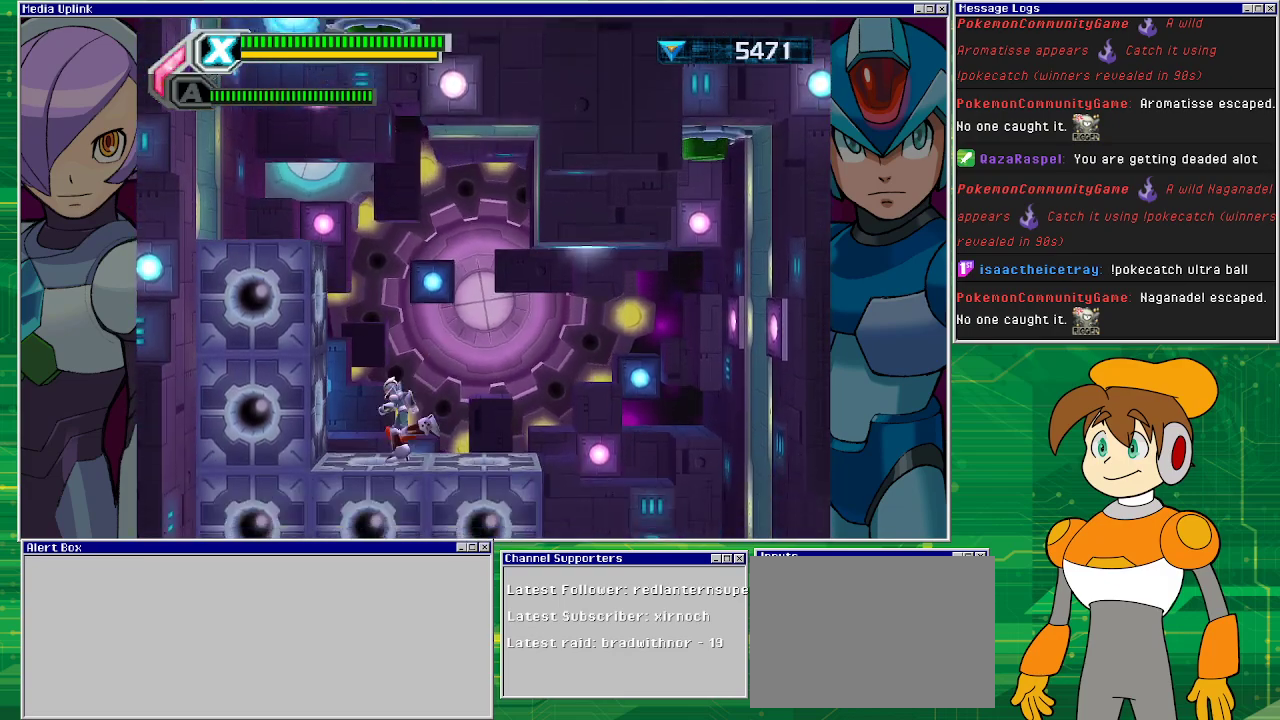
{"buttons": ["CROSS"], "left_stick": "center", "events": [[67, "CROSS", "down"], [333, "CROSS", "up"], [367, "CROSS", "down"], [400, "DPAD_LEFT", "up"]]}
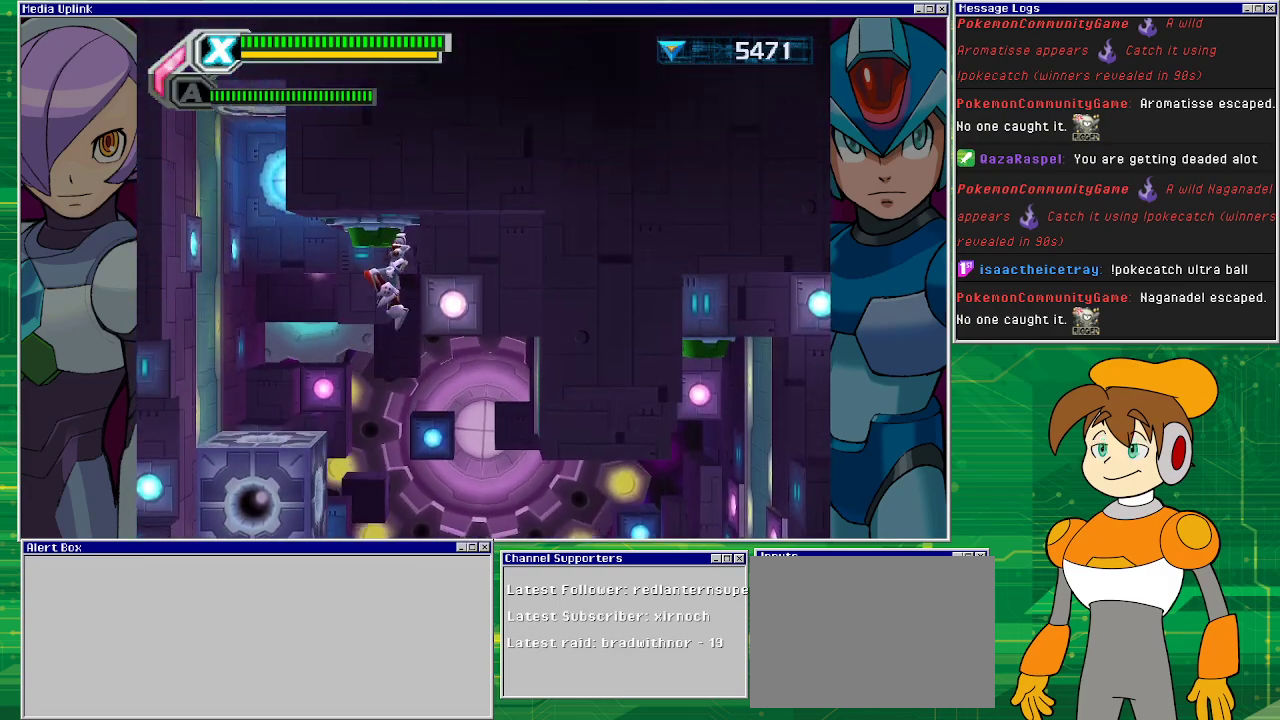
{"buttons": [], "left_stick": "center", "events": [[433, "CROSS", "up"]]}
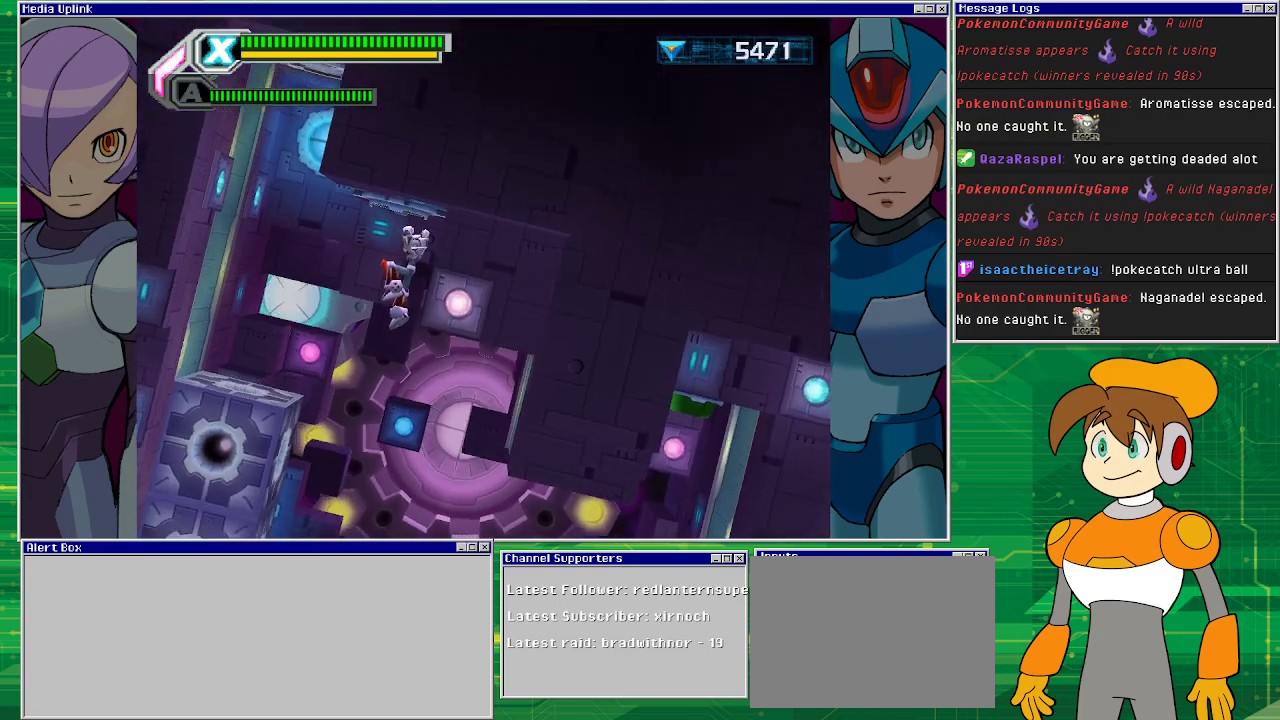
{"buttons": [], "left_stick": "center", "events": []}
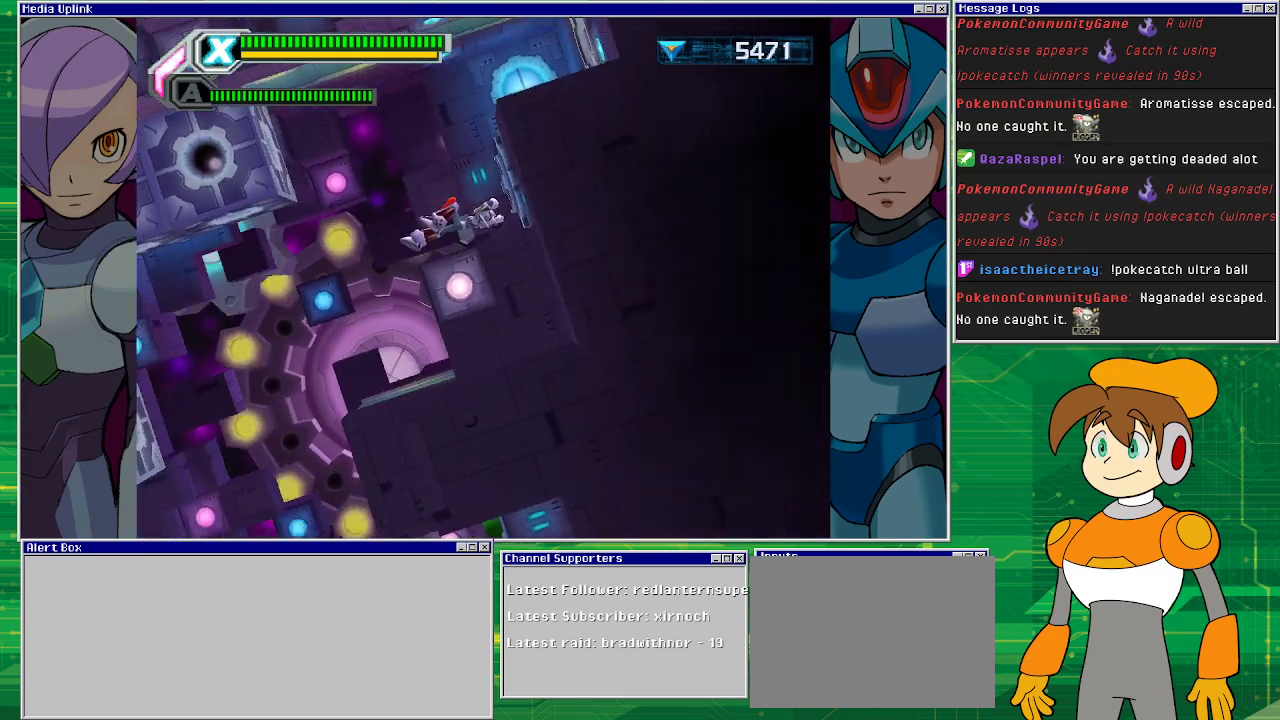
{"buttons": ["CROSS", "DPAD_LEFT"], "left_stick": "center", "events": [[433, "CROSS", "down"], [433, "DPAD_LEFT", "down"]]}
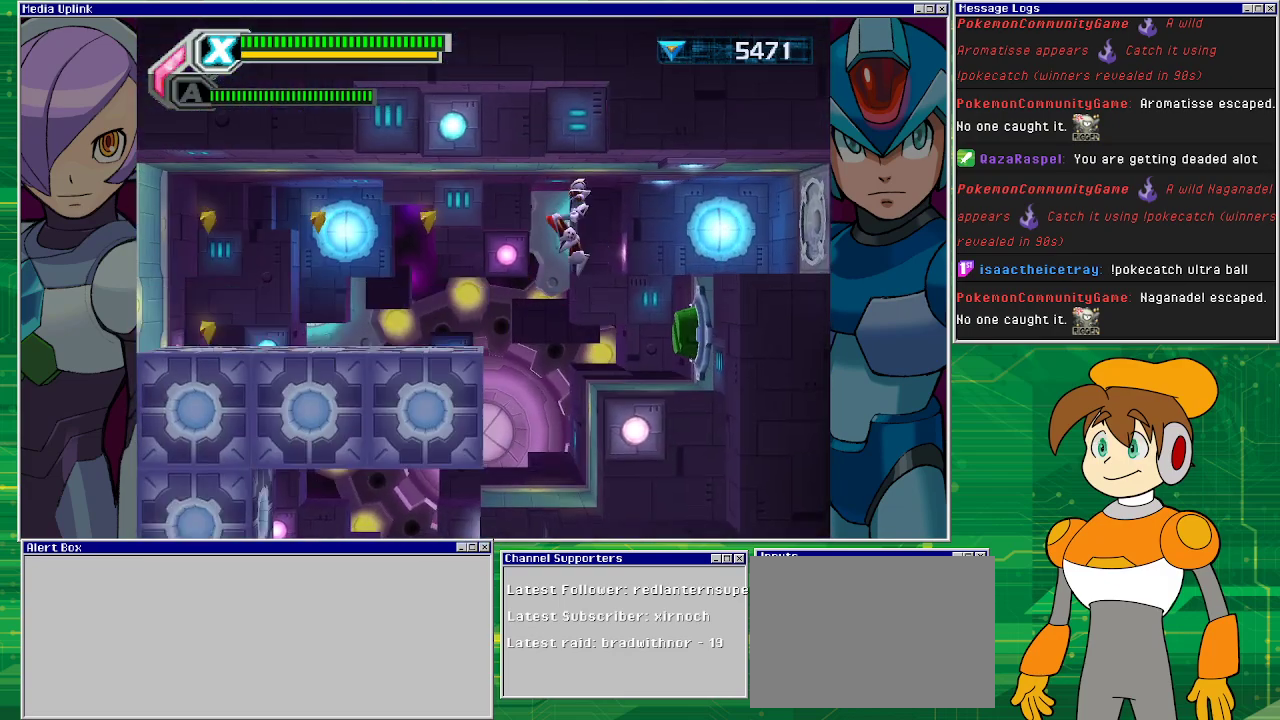
{"buttons": ["R1", "DPAD_LEFT"], "left_stick": "center", "events": [[133, "CROSS", "up"], [133, "R1", "down"]]}
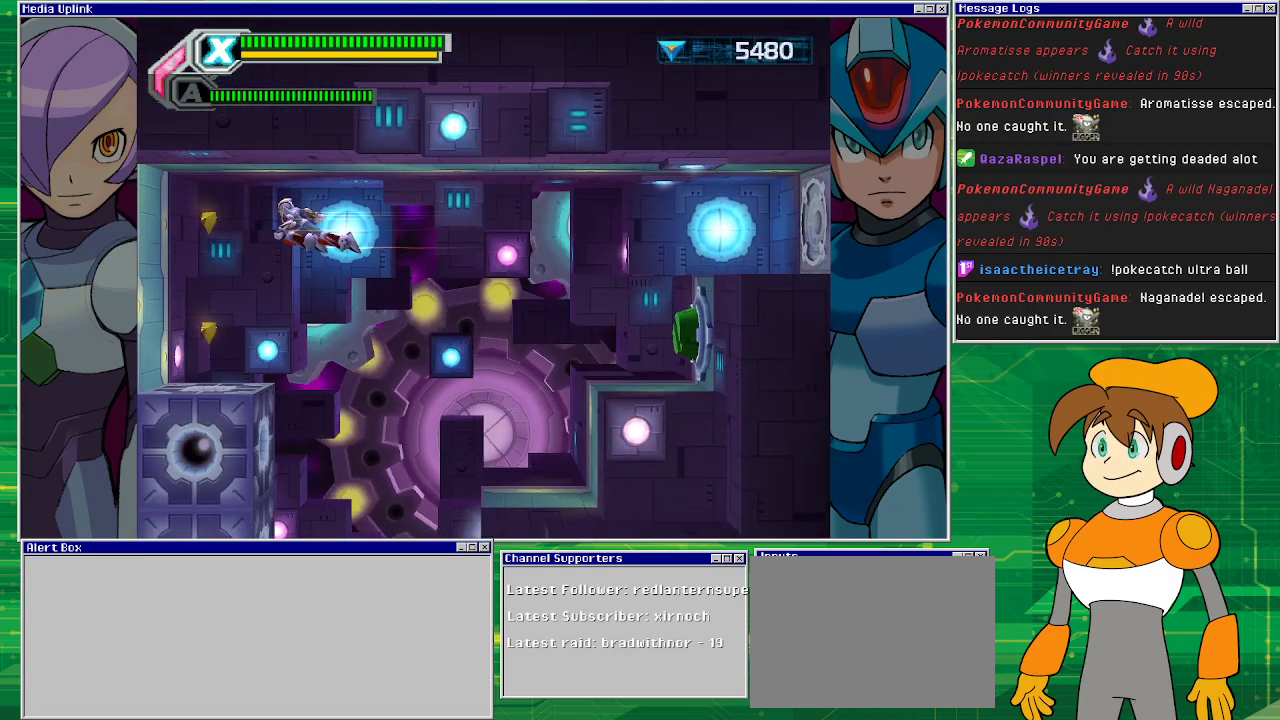
{"buttons": ["CROSS", "DPAD_RIGHT"], "left_stick": "center", "events": [[233, "R1", "up"], [367, "DPAD_LEFT", "up"], [467, "CROSS", "down"], [500, "DPAD_RIGHT", "down"]]}